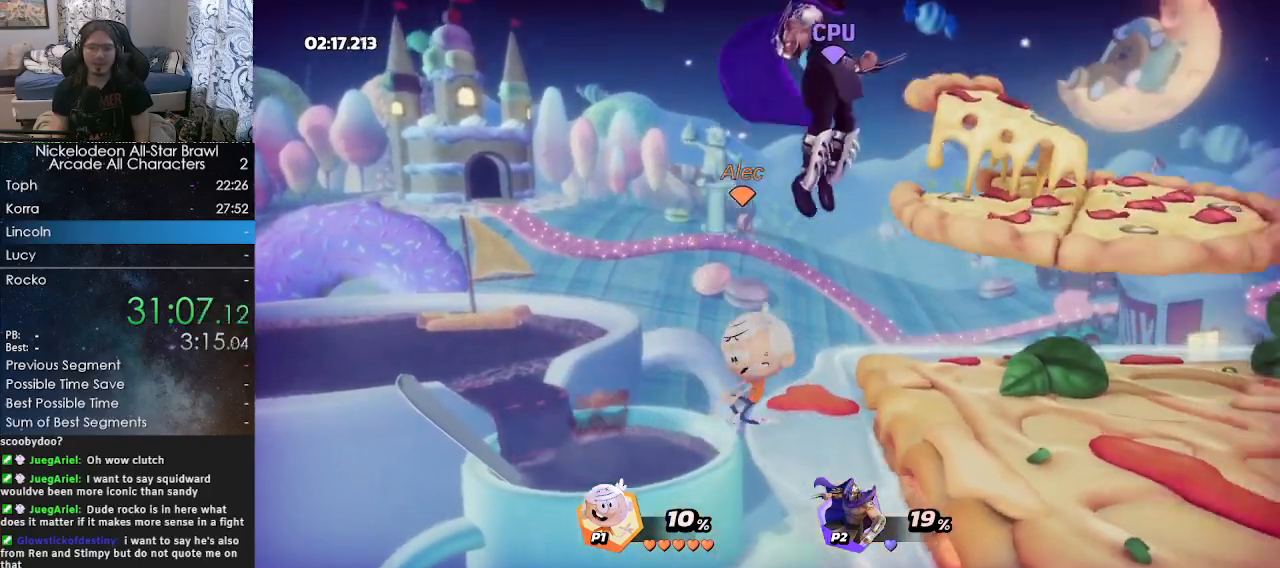
Gameplay with a controller (Xbox layout); each line is a JSON object with the inputs held at the frame after it. "events" lists button and stick changes between this image and that frame as [ms after this image, input, new state], when the widget could be followed in between.
{"buttons": [], "left_stick": "center", "right_stick": "center", "events": []}
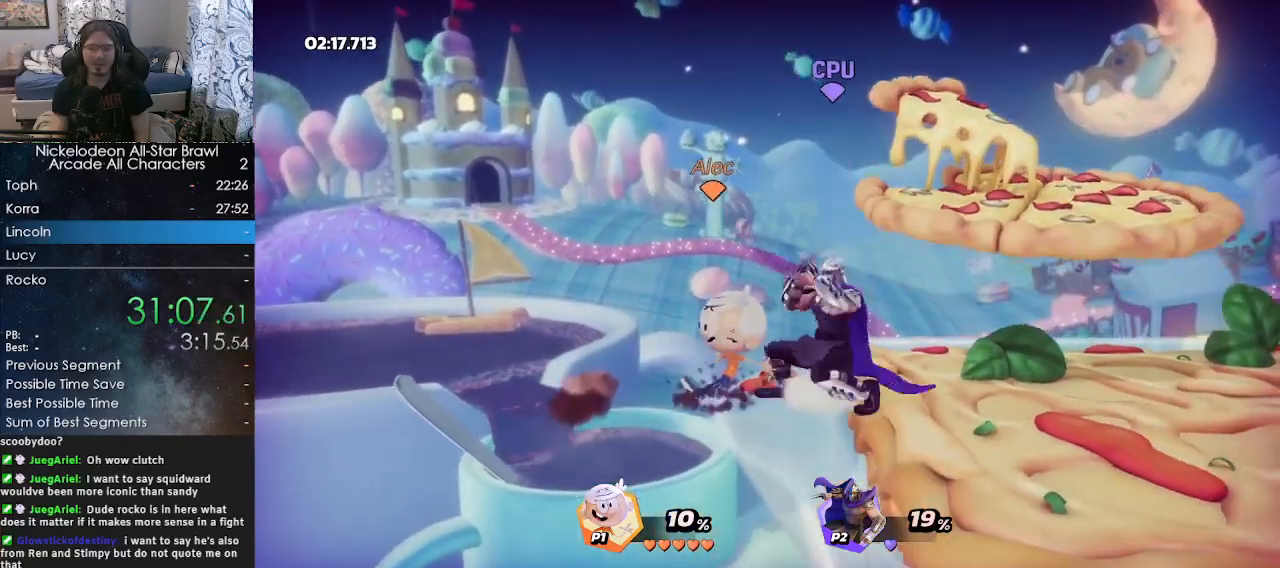
{"buttons": [], "left_stick": "center", "right_stick": "center", "events": [[33, "left_stick", "right"], [133, "R2", "down"], [167, "left_stick", "center"], [250, "left_stick", "left"], [283, "R2", "up"], [317, "R2", "down"], [417, "R2", "up"], [417, "left_stick", "center"]]}
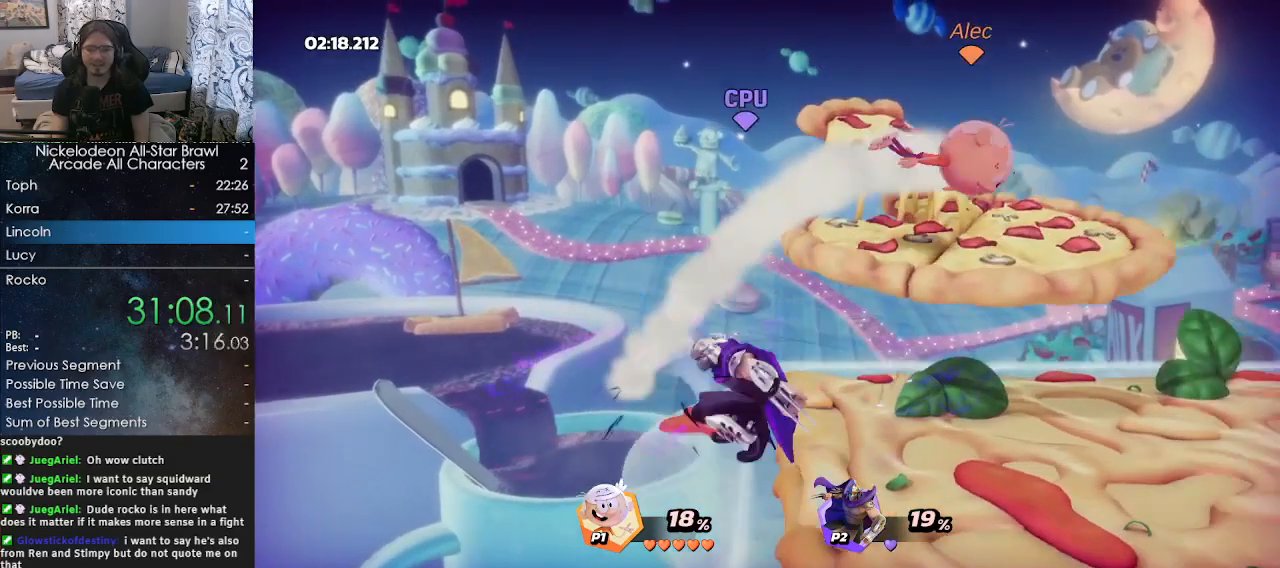
{"buttons": [], "left_stick": "left", "right_stick": "center", "events": [[50, "left_stick", "left"], [167, "B", "down"], [250, "B", "up"], [267, "left_stick", "center"], [417, "left_stick", "left"]]}
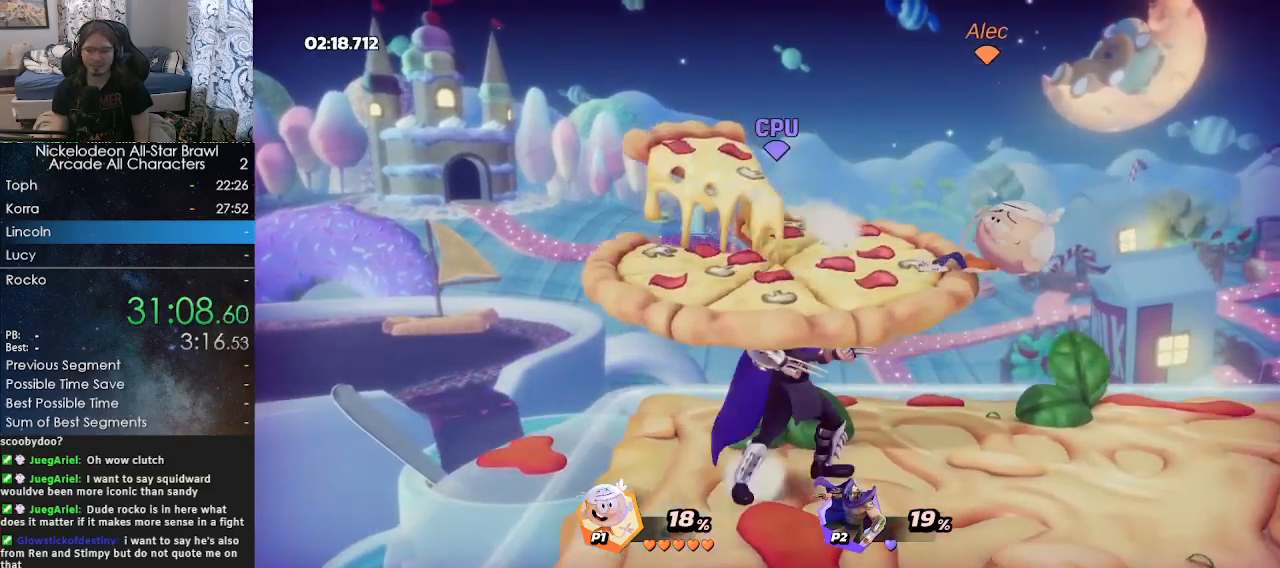
{"buttons": [], "left_stick": "center", "right_stick": "center", "events": [[383, "left_stick", "center"]]}
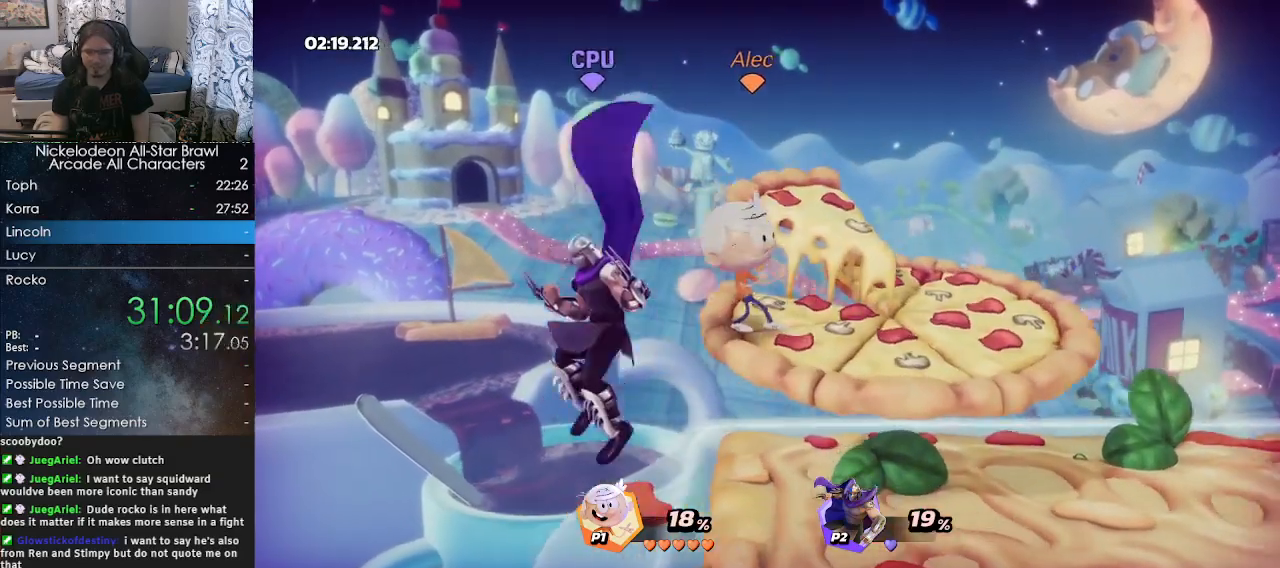
{"buttons": ["Y"], "left_stick": "center", "right_stick": "center", "events": [[17, "R2", "down"], [117, "left_stick", "left"], [167, "R2", "up"], [267, "left_stick", "center"], [450, "Y", "down"]]}
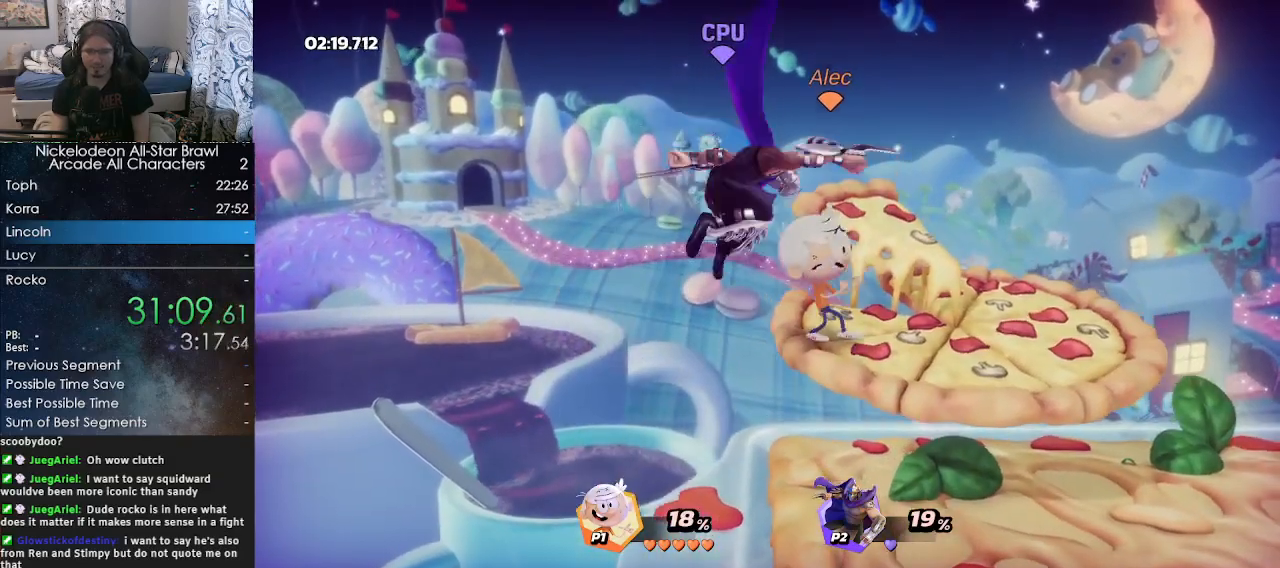
{"buttons": [], "left_stick": "center", "right_stick": "center", "events": [[17, "Y", "up"], [67, "B", "down"], [83, "left_stick", "left"], [150, "B", "up"], [367, "left_stick", "center"]]}
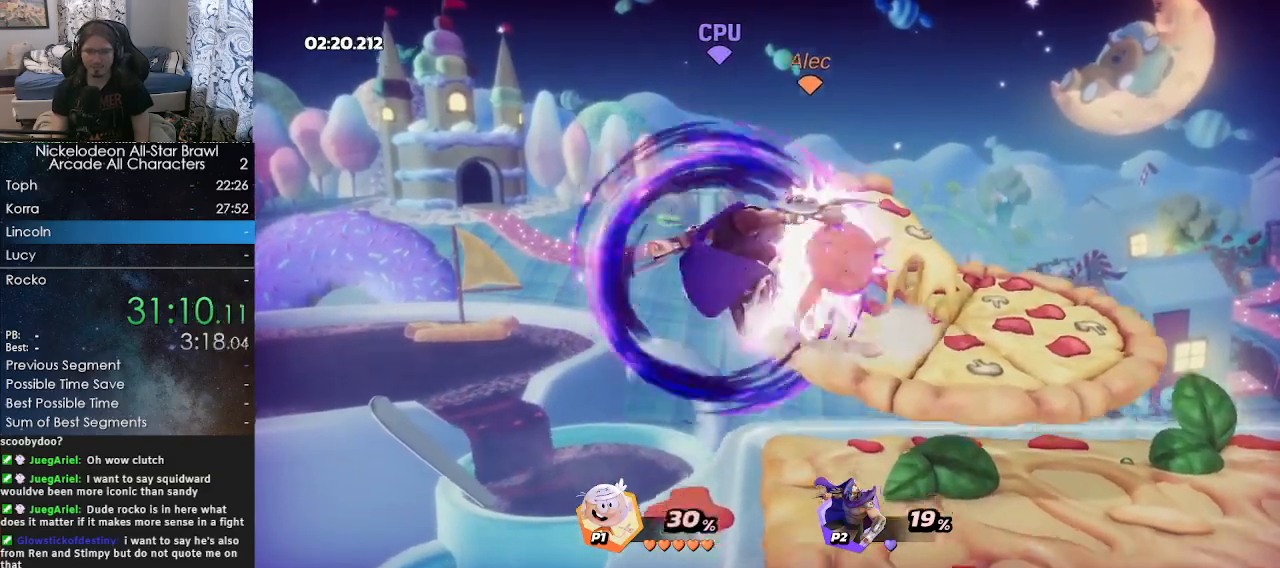
{"buttons": [], "left_stick": "center", "right_stick": "center", "events": [[67, "B", "down"], [100, "left_stick", "left"], [150, "B", "up"], [417, "left_stick", "center"]]}
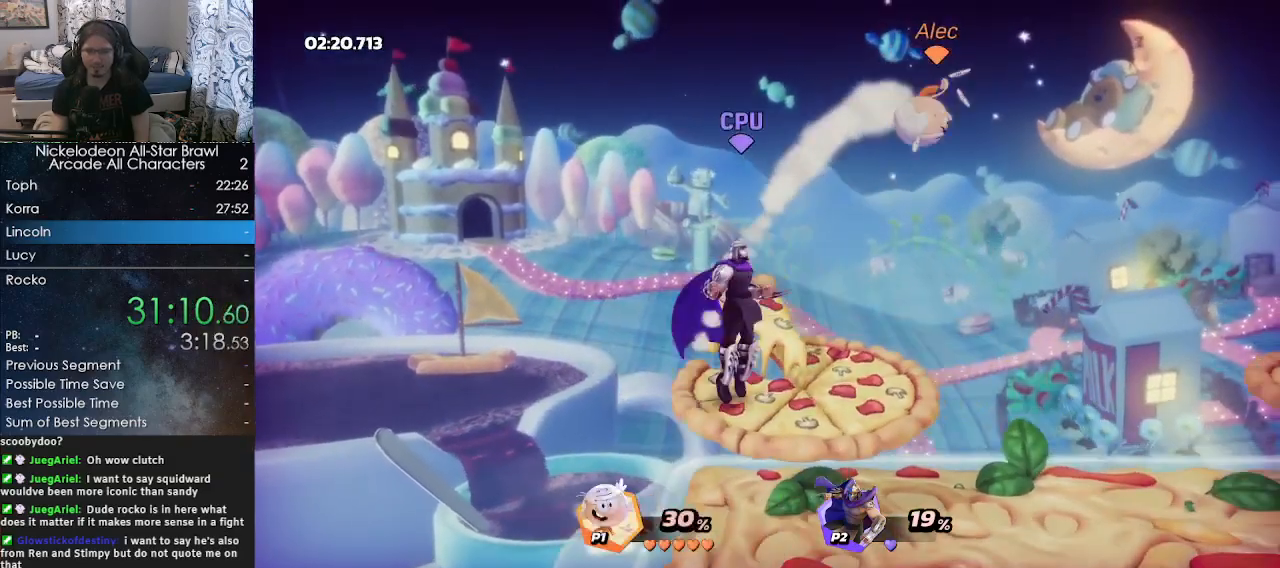
{"buttons": [], "left_stick": "center", "right_stick": "center", "events": [[133, "left_stick", "left"], [183, "B", "down"], [283, "B", "up"], [300, "left_stick", "center"], [367, "left_stick", "right"], [450, "left_stick", "center"]]}
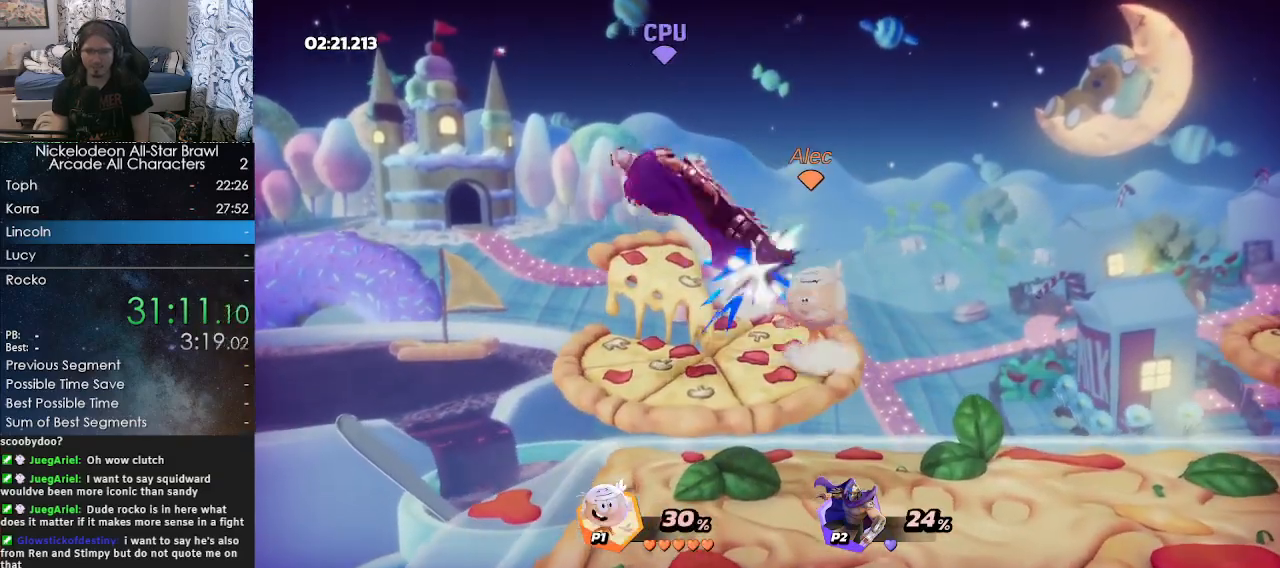
{"buttons": [], "left_stick": "left", "right_stick": "center", "events": [[67, "left_stick", "left"], [317, "B", "down"], [433, "B", "up"]]}
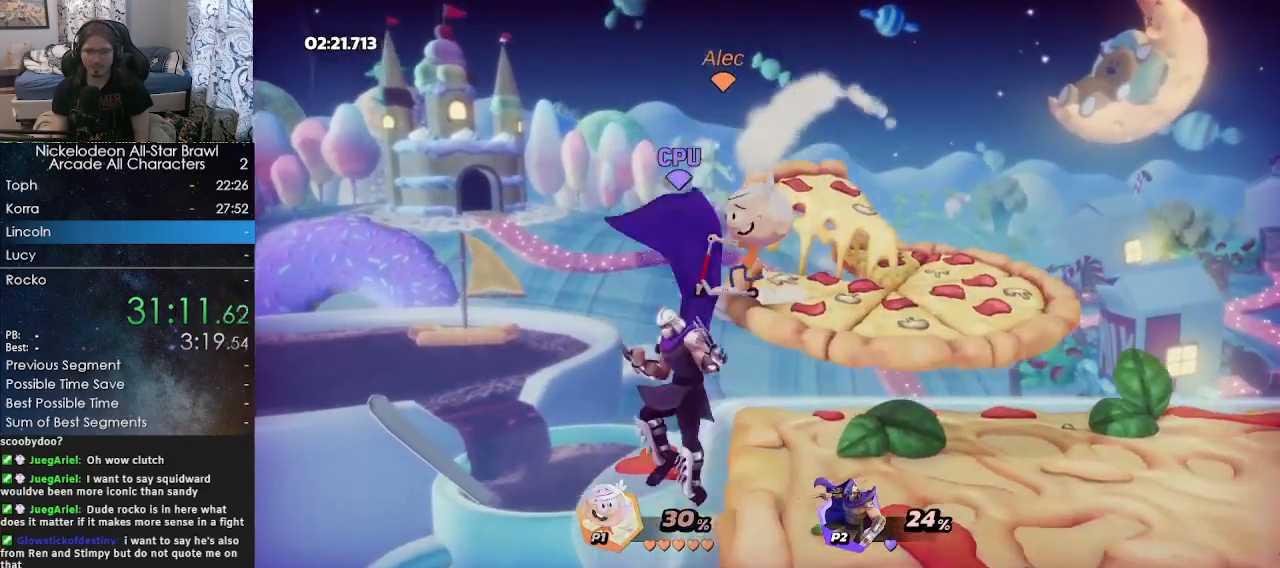
{"buttons": [], "left_stick": "center", "right_stick": "center", "events": [[133, "left_stick", "center"]]}
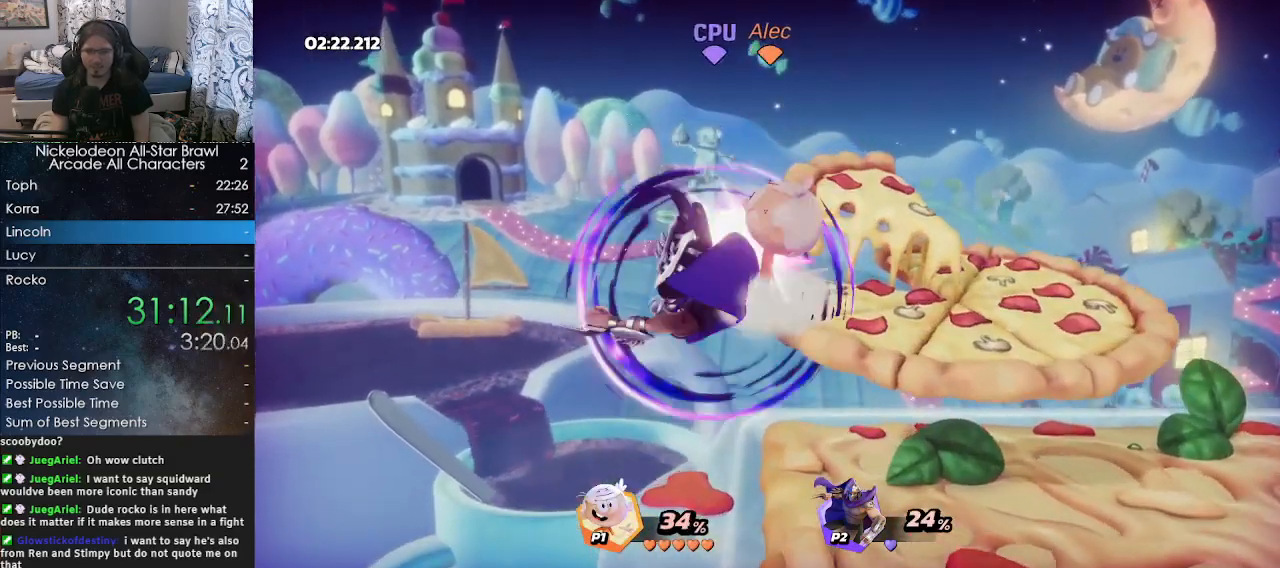
{"buttons": [], "left_stick": "center", "right_stick": "center", "events": [[17, "Y", "down"], [50, "Y", "up"], [117, "left_stick", "left"], [350, "left_stick", "center"]]}
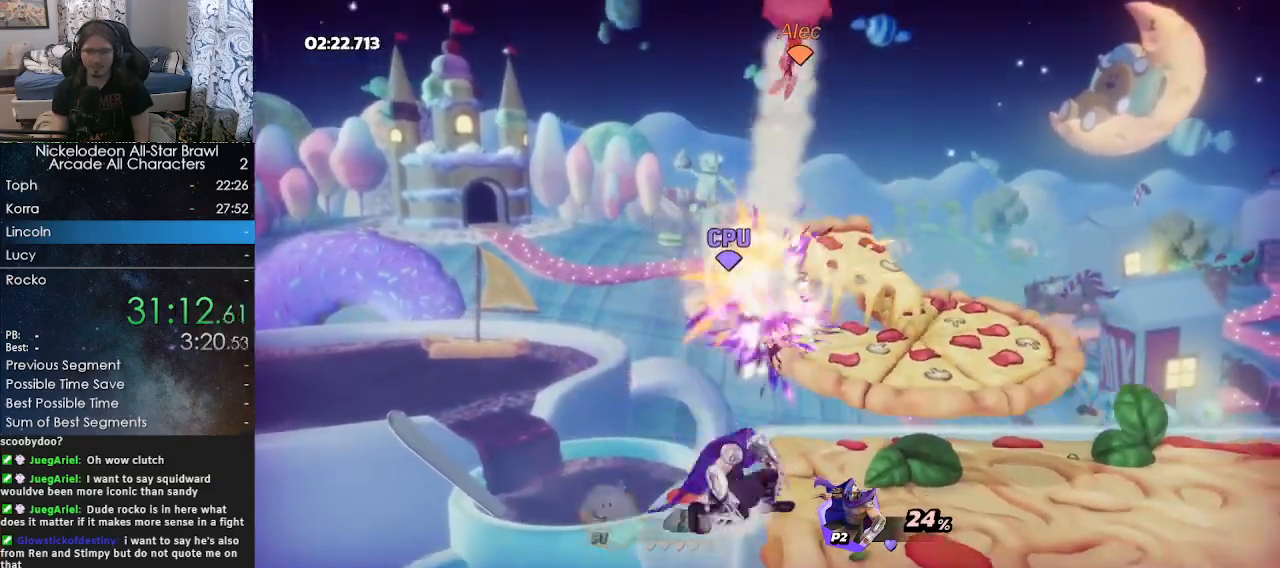
{"buttons": [], "left_stick": "down-left", "right_stick": "center", "events": [[33, "left_stick", "left"], [283, "left_stick", "down"], [367, "B", "down"], [500, "B", "up"], [500, "left_stick", "down-left"]]}
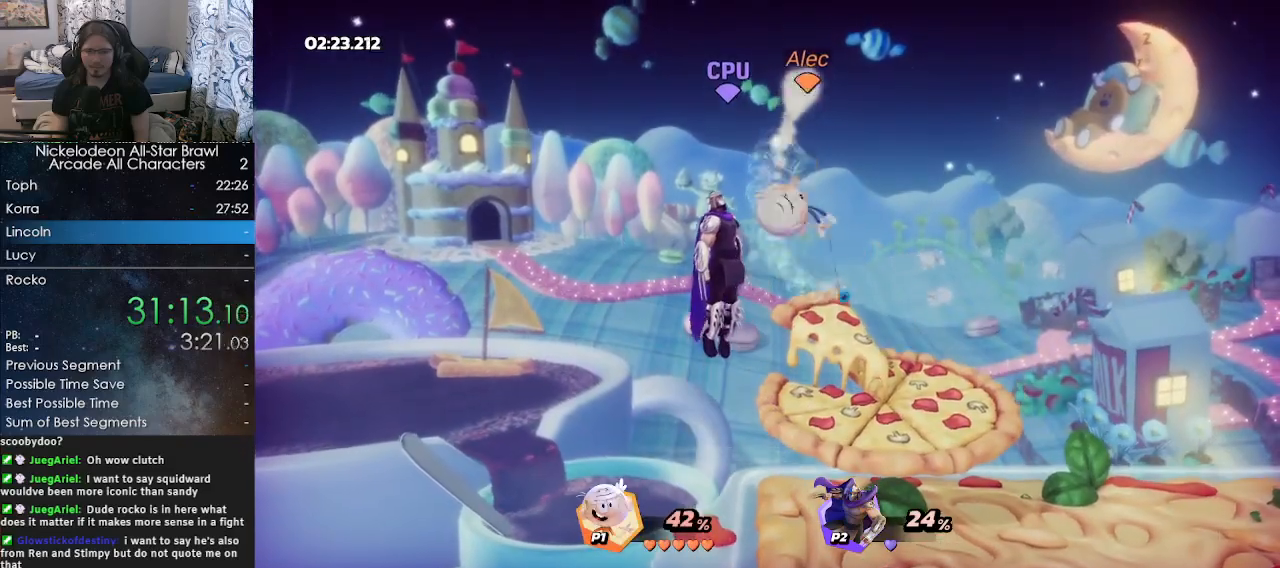
{"buttons": ["B"], "left_stick": "right", "right_stick": "center", "events": [[233, "left_stick", "center"], [317, "B", "down"], [383, "left_stick", "right"], [417, "B", "up"], [483, "B", "down"]]}
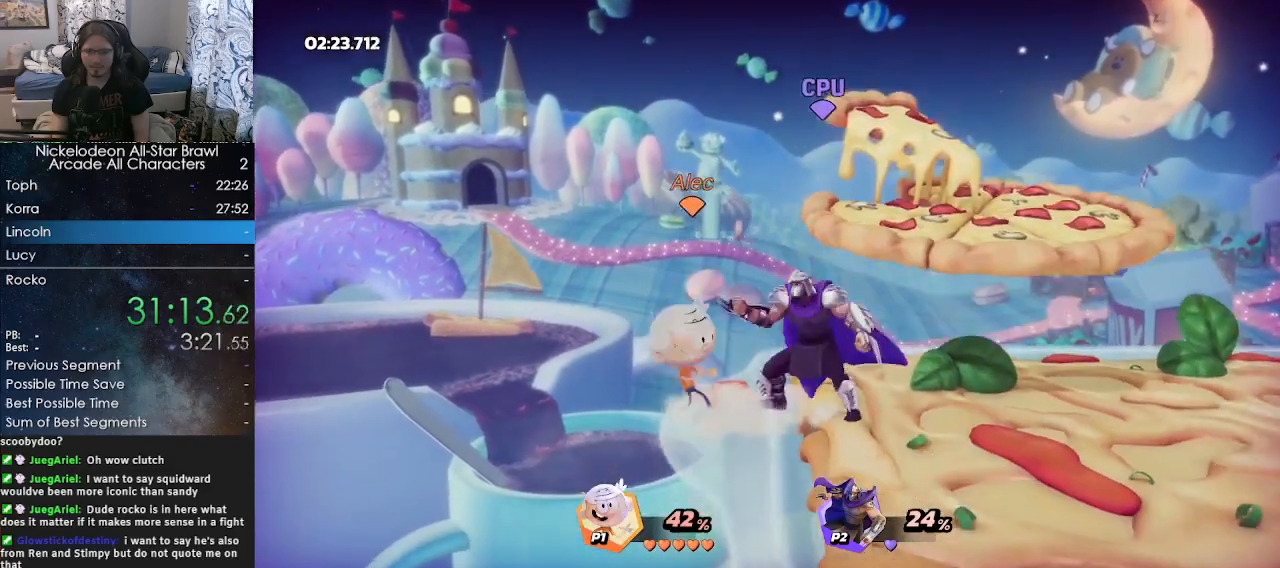
{"buttons": [], "left_stick": "center", "right_stick": "center", "events": [[50, "B", "up"], [433, "left_stick", "center"]]}
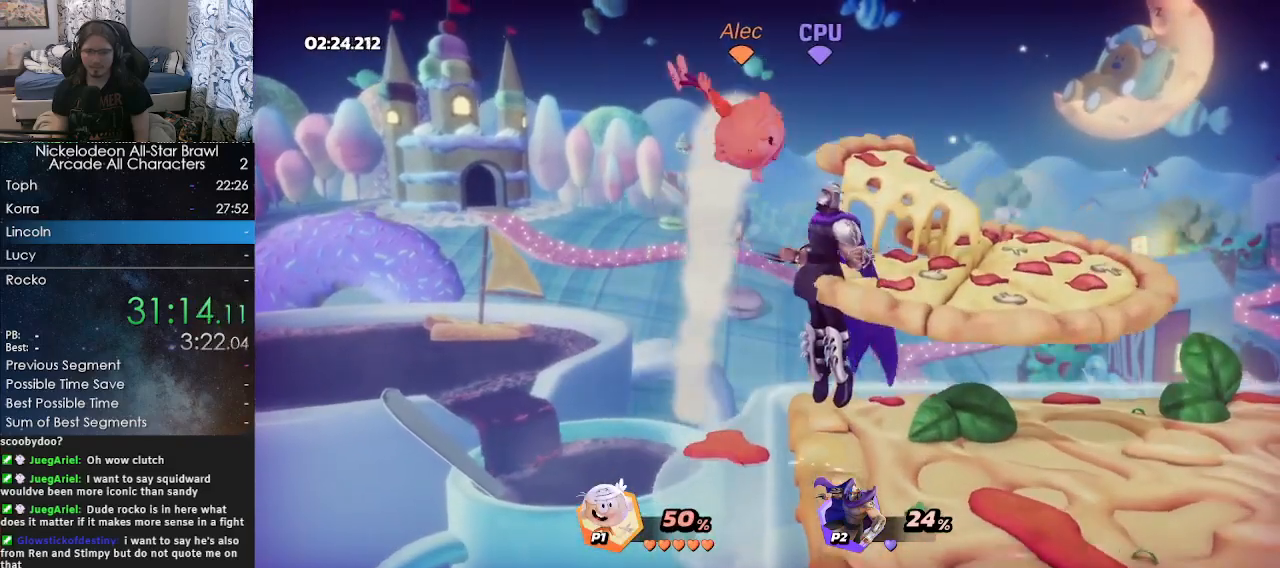
{"buttons": [], "left_stick": "center", "right_stick": "center", "events": [[100, "B", "down"], [167, "B", "up"], [217, "B", "down"], [283, "B", "up"]]}
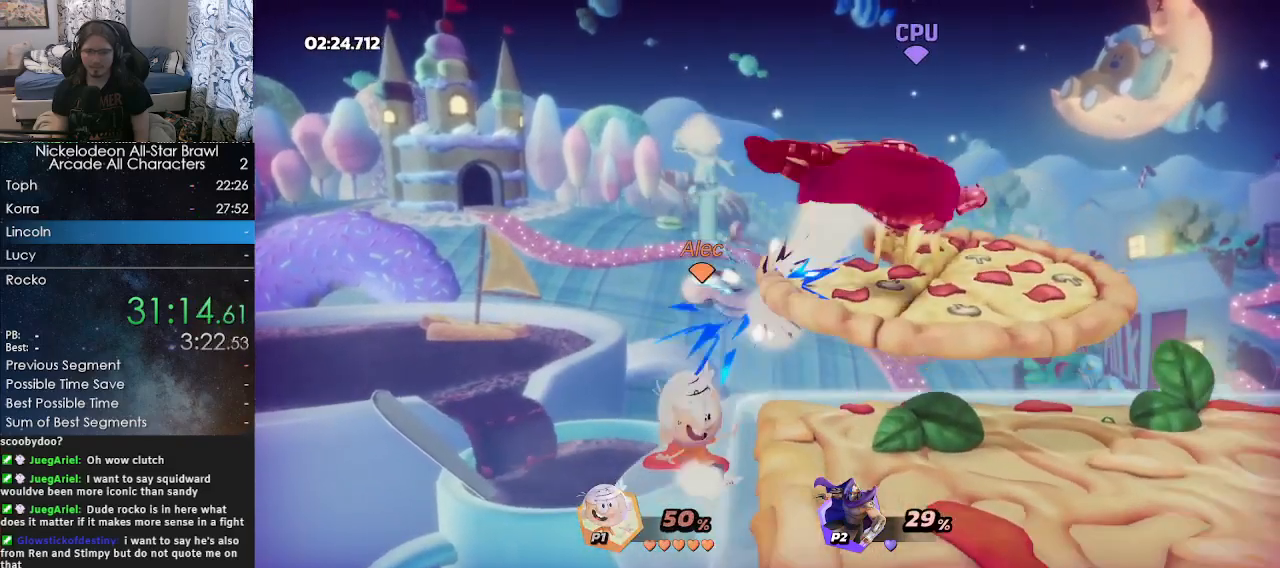
{"buttons": [], "left_stick": "center", "right_stick": "center", "events": [[50, "left_stick", "right"], [367, "right_stick", "up"], [400, "left_stick", "center"], [467, "right_stick", "center"]]}
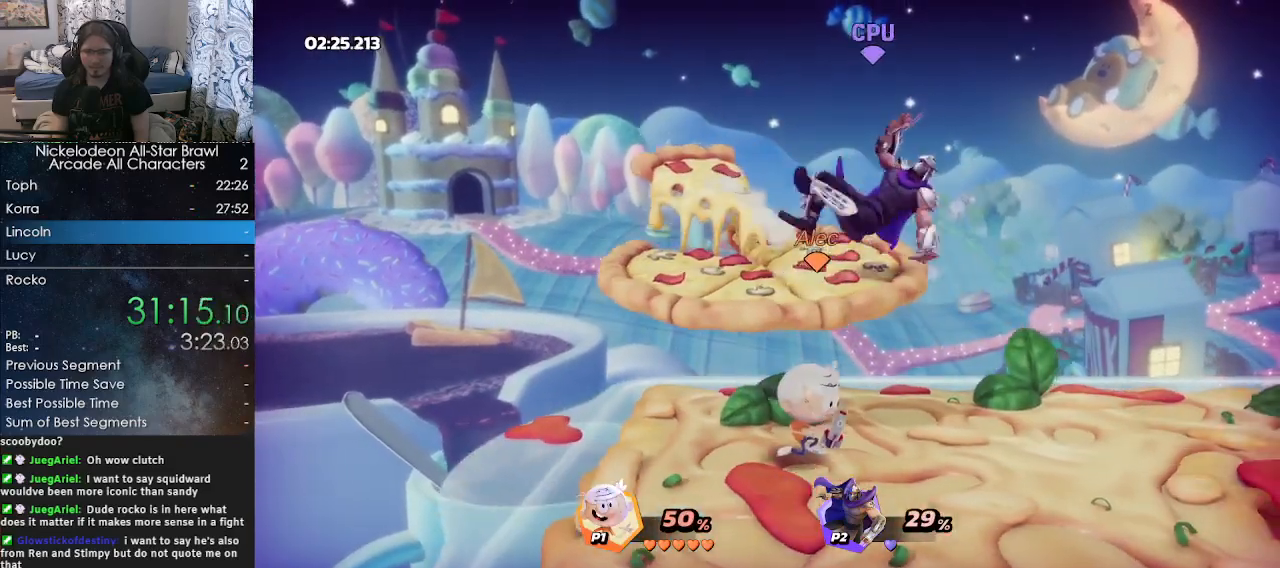
{"buttons": [], "left_stick": "center", "right_stick": "center", "events": []}
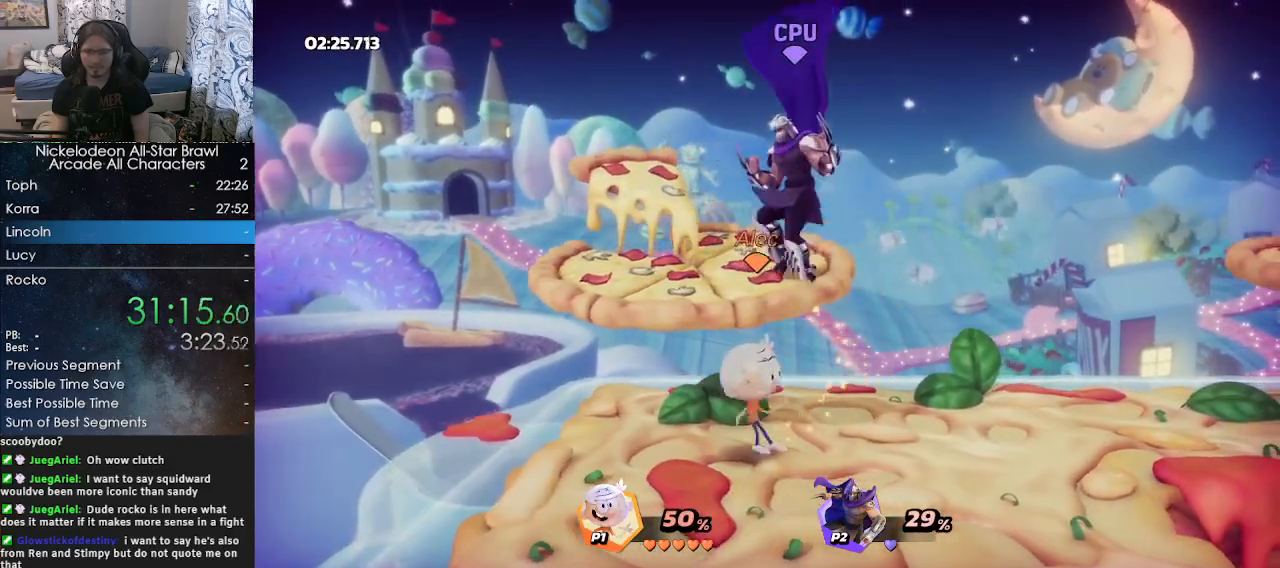
{"buttons": [], "left_stick": "left", "right_stick": "center", "events": [[233, "left_stick", "right"], [333, "R2", "down"], [333, "left_stick", "center"], [450, "left_stick", "left"], [500, "R2", "up"]]}
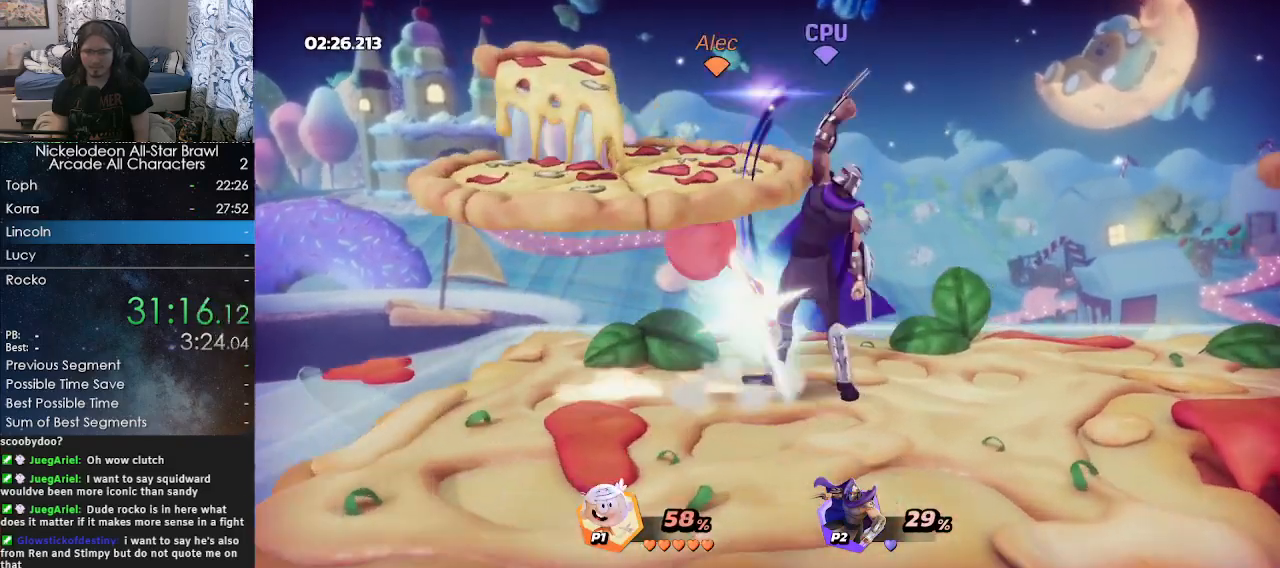
{"buttons": [], "left_stick": "right", "right_stick": "center", "events": [[17, "R2", "down"], [150, "R2", "up"], [300, "left_stick", "right"]]}
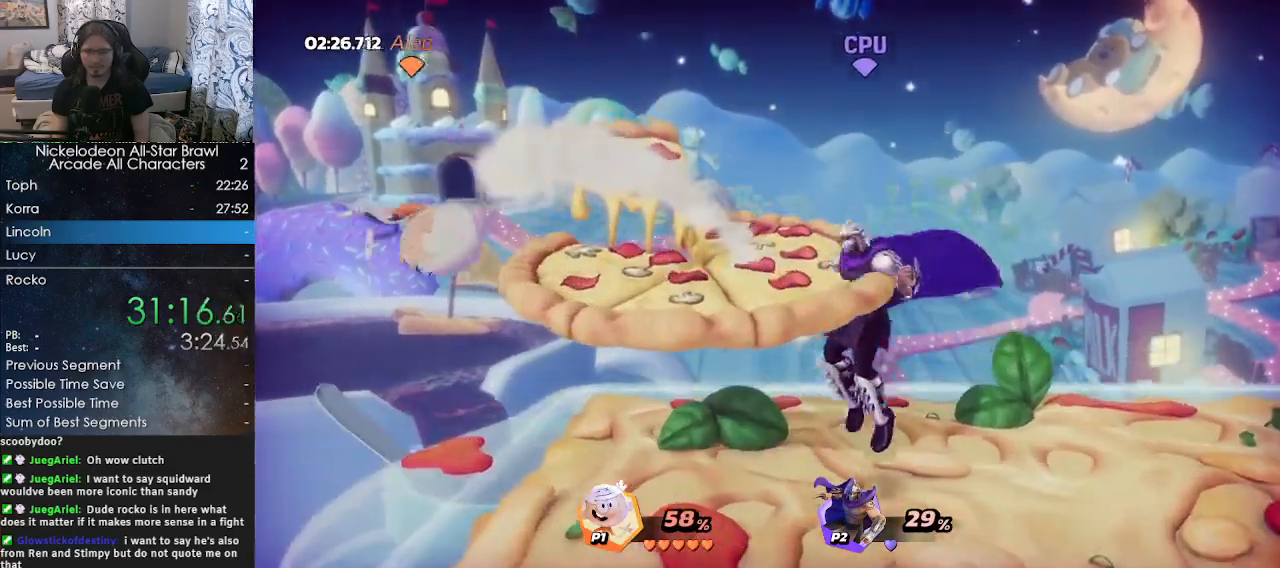
{"buttons": [], "left_stick": "right", "right_stick": "center", "events": [[183, "B", "down"], [267, "left_stick", "center"], [300, "B", "up"], [433, "left_stick", "right"]]}
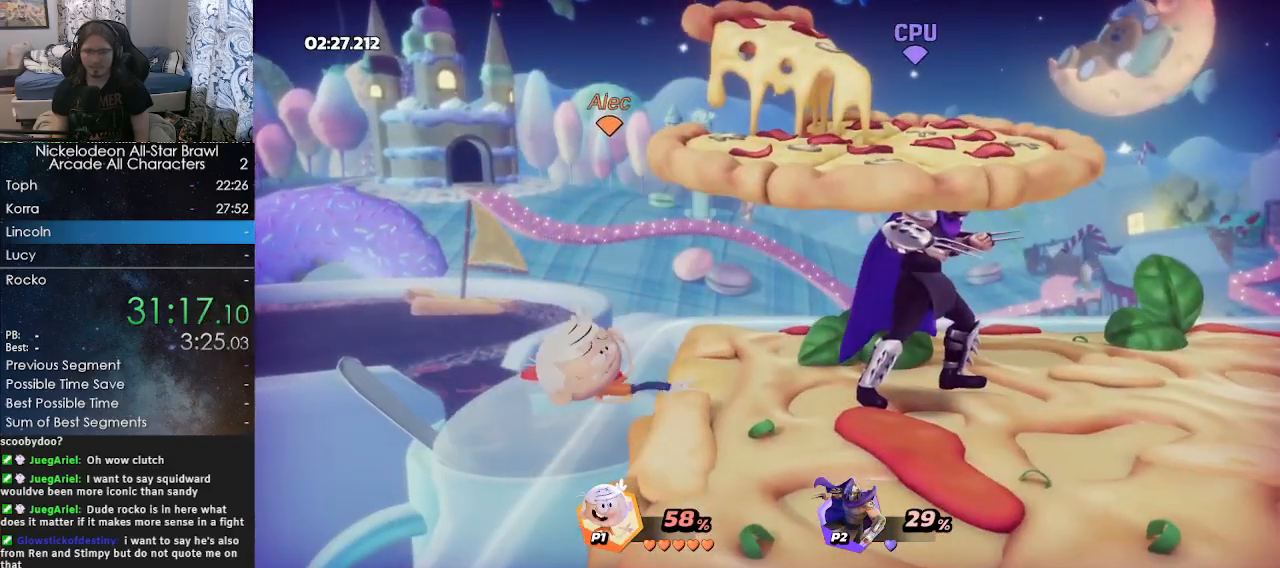
{"buttons": [], "left_stick": "center", "right_stick": "center", "events": [[50, "R2", "down"], [183, "left_stick", "center"], [200, "R2", "up"], [267, "left_stick", "right"], [483, "left_stick", "center"]]}
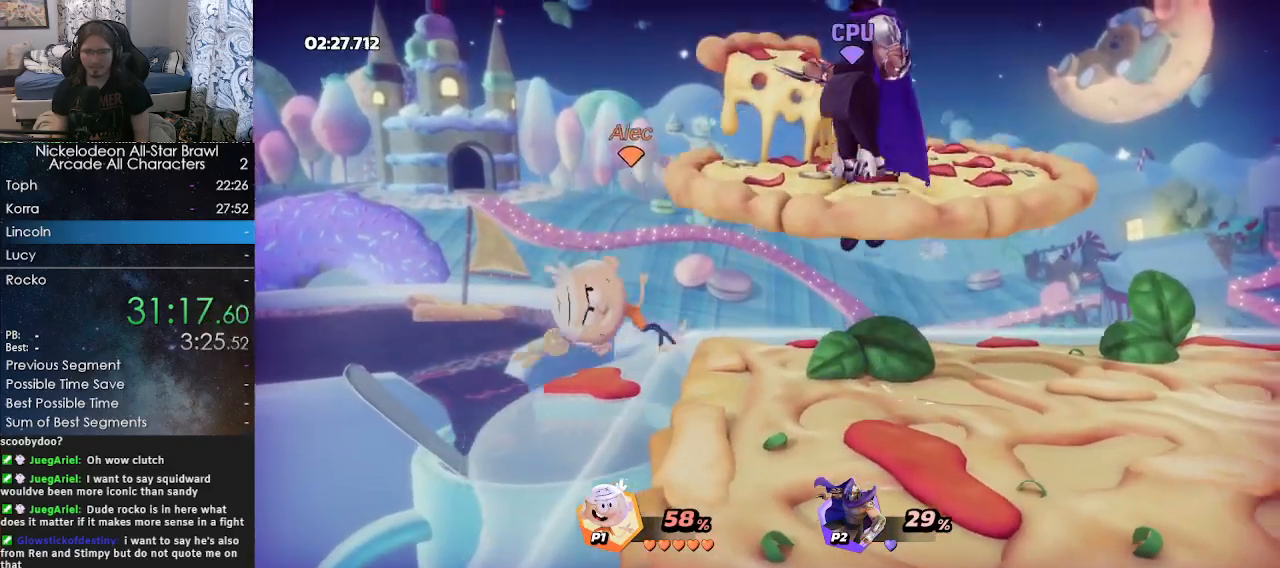
{"buttons": [], "left_stick": "center", "right_stick": "center", "events": [[67, "left_stick", "right"], [217, "left_stick", "center"]]}
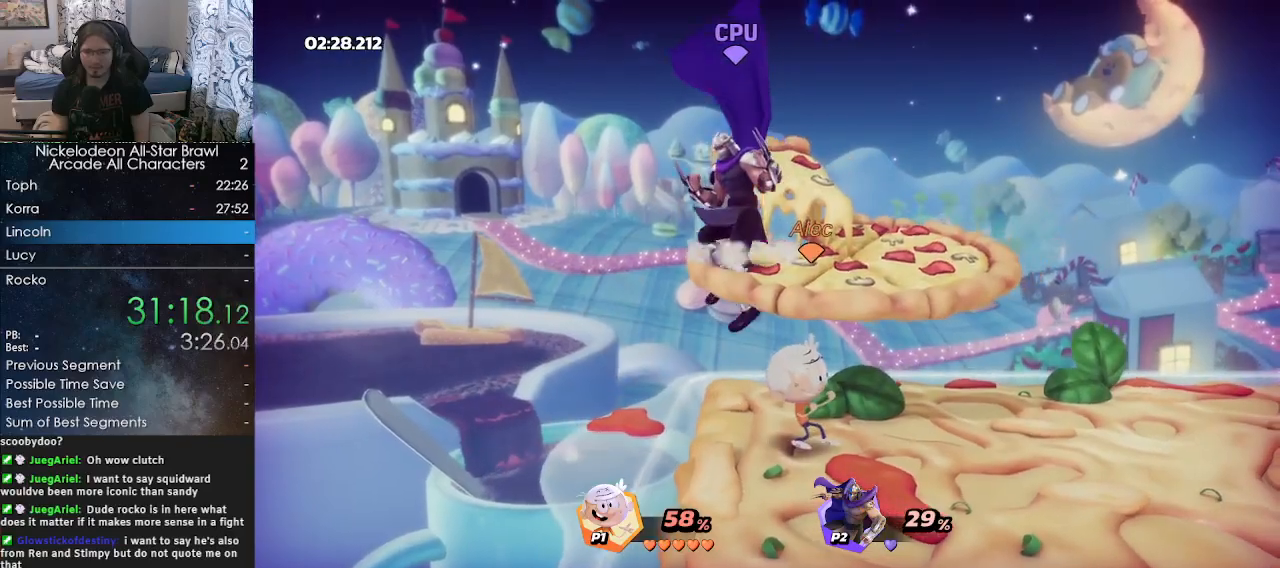
{"buttons": [], "left_stick": "center", "right_stick": "center", "events": [[17, "right_stick", "left"], [83, "right_stick", "center"]]}
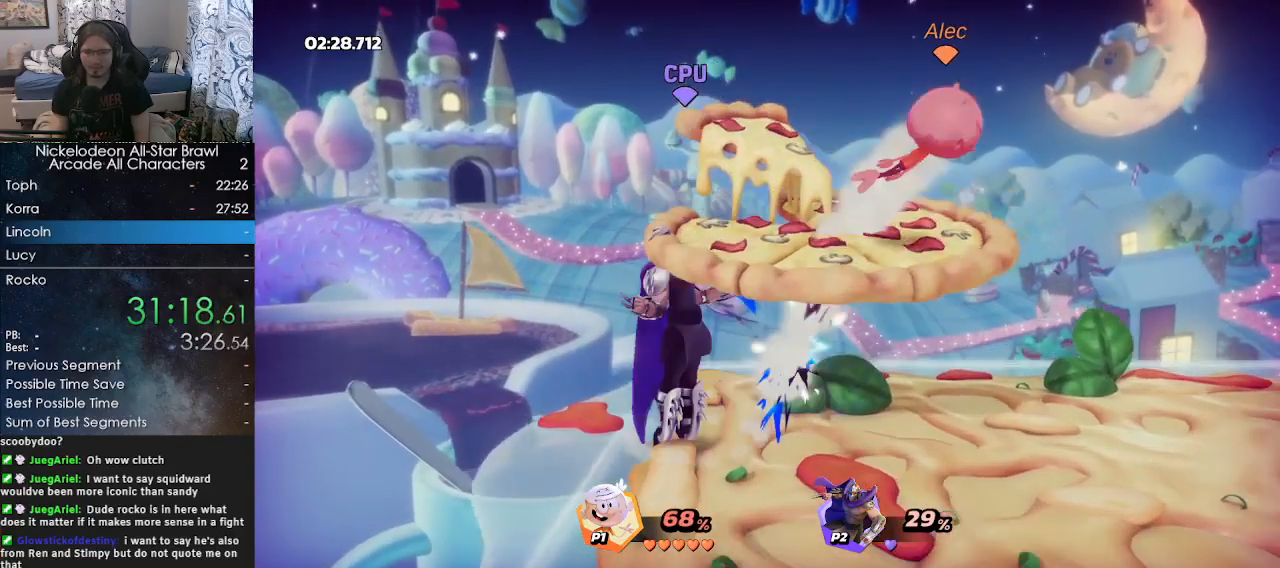
{"buttons": [], "left_stick": "center", "right_stick": "center", "events": [[33, "left_stick", "left"], [267, "B", "down"], [400, "B", "up"], [483, "left_stick", "center"]]}